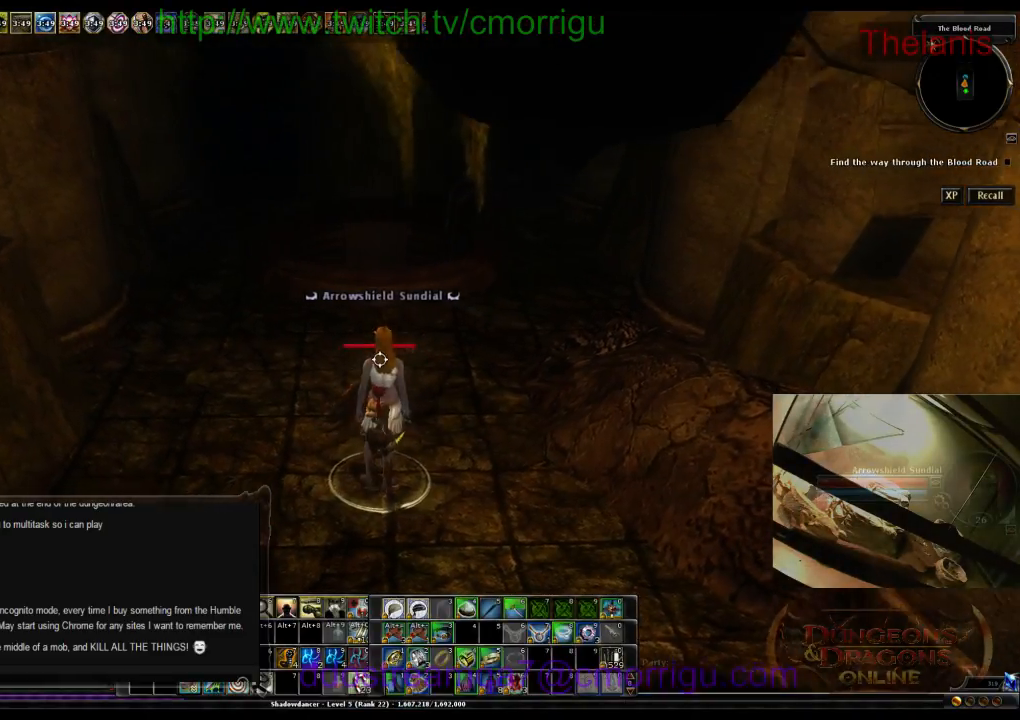
Gameplay with keyboard; each line is a JSON object with the keys held at the frame after it. "events" lists presses ("down") and releases ("up") of ".", "/", "0", "1", "2", "3", "4", "5", "6", "7", "8", "9", "a", "b", "backslash", "backspace", "c", "caps_lock", "comma", "ctrl_l", "ctrl_r", "d", "e", "equals", "escape", "f", "f1", "f10", "f11", "f12", "f2", "f3", "f4", "f5", "f6", "f7", "f8", "f9", "g", "h", "i", "j", "k", "l", "lbracket", "m", "minus", "n", "o", "p", "q", "quote", "r", "rbracket", "return", "s", "semicolon", "shift_l", "shift_r", "space", "t", "tab", "tilde", "u", "v", "w", "x", "y" and "z" between this image and that frame as [ms after this image, input, new state], when the widget could be followed in between. No other keys are recorded. Mouse input is not recorded.
{"keys": ["w"], "events": [[500, "w", "down"]]}
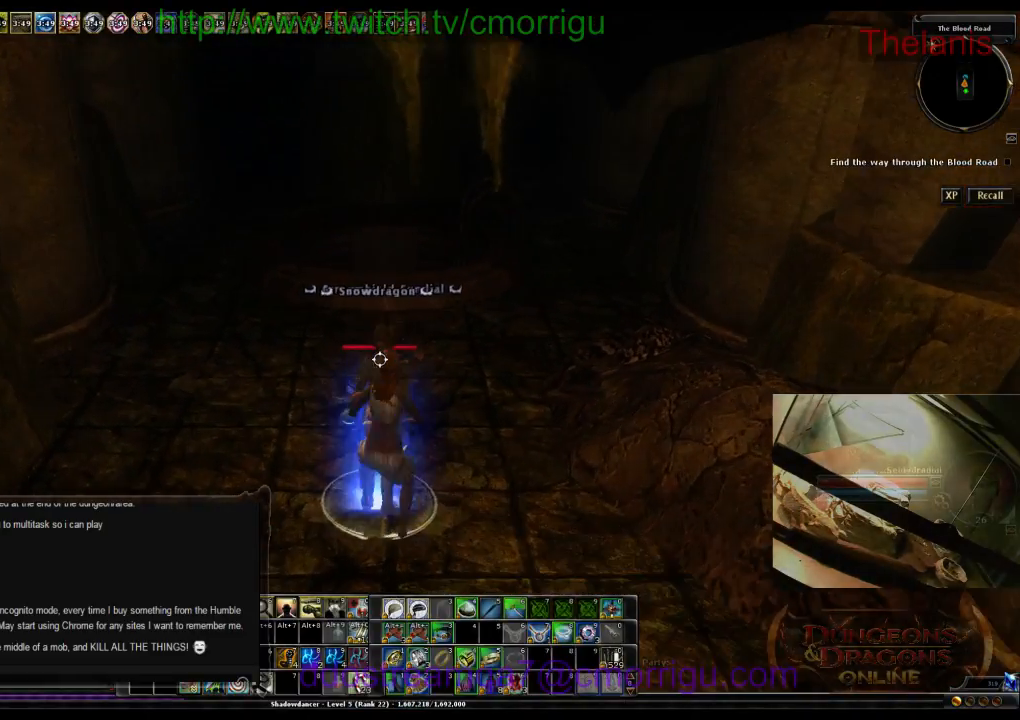
{"keys": ["w"], "events": []}
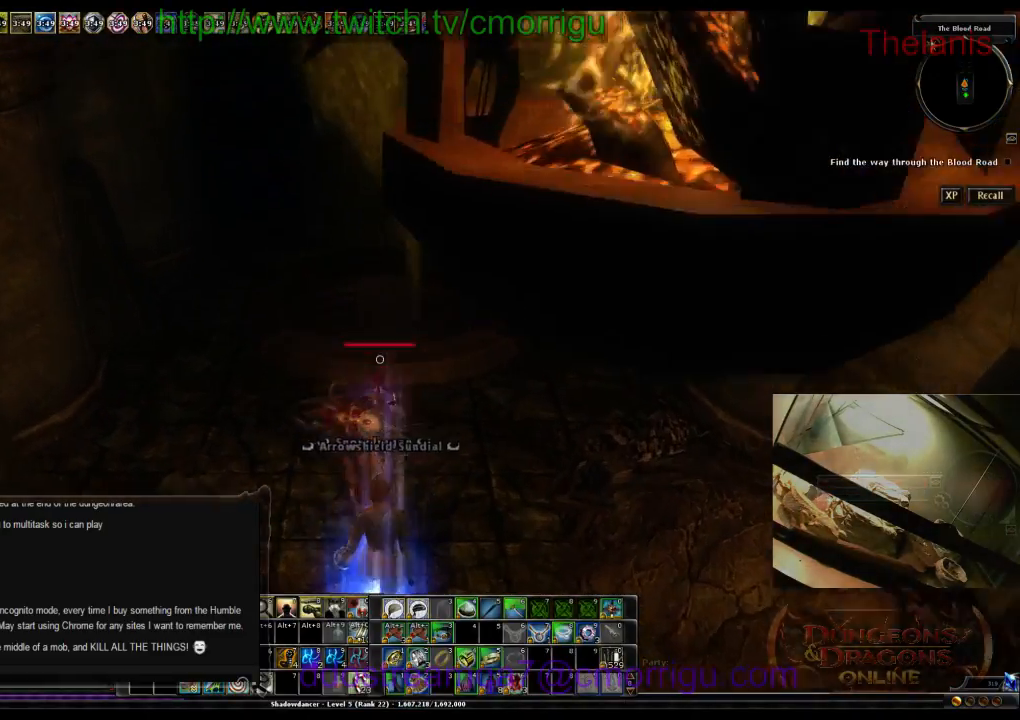
{"keys": [], "events": [[500, "w", "up"]]}
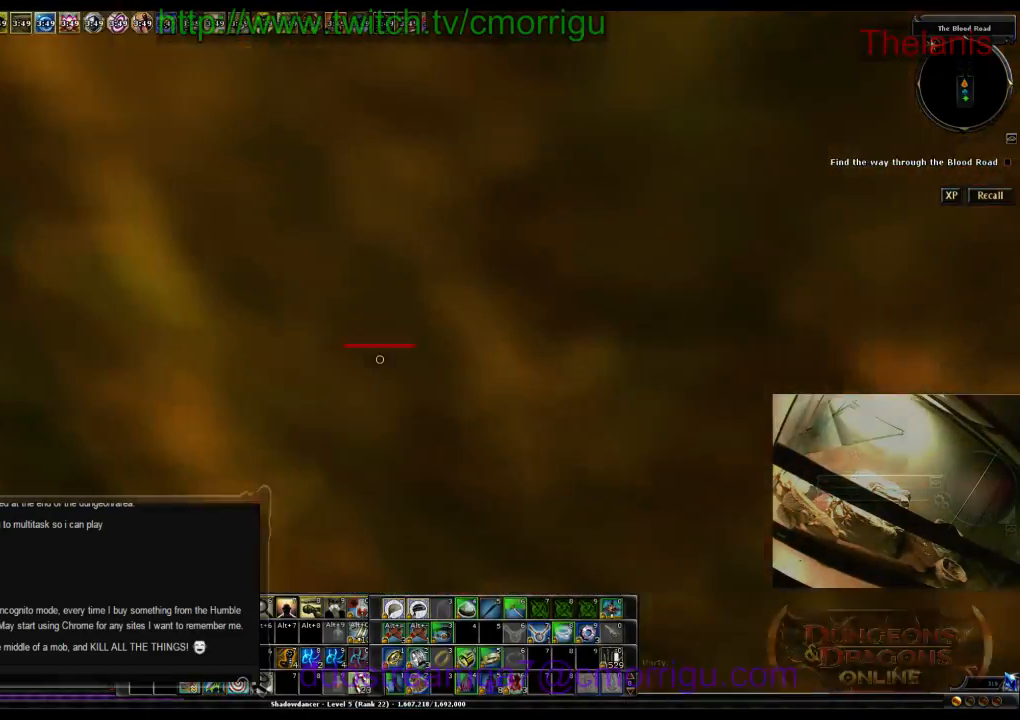
{"keys": [], "events": []}
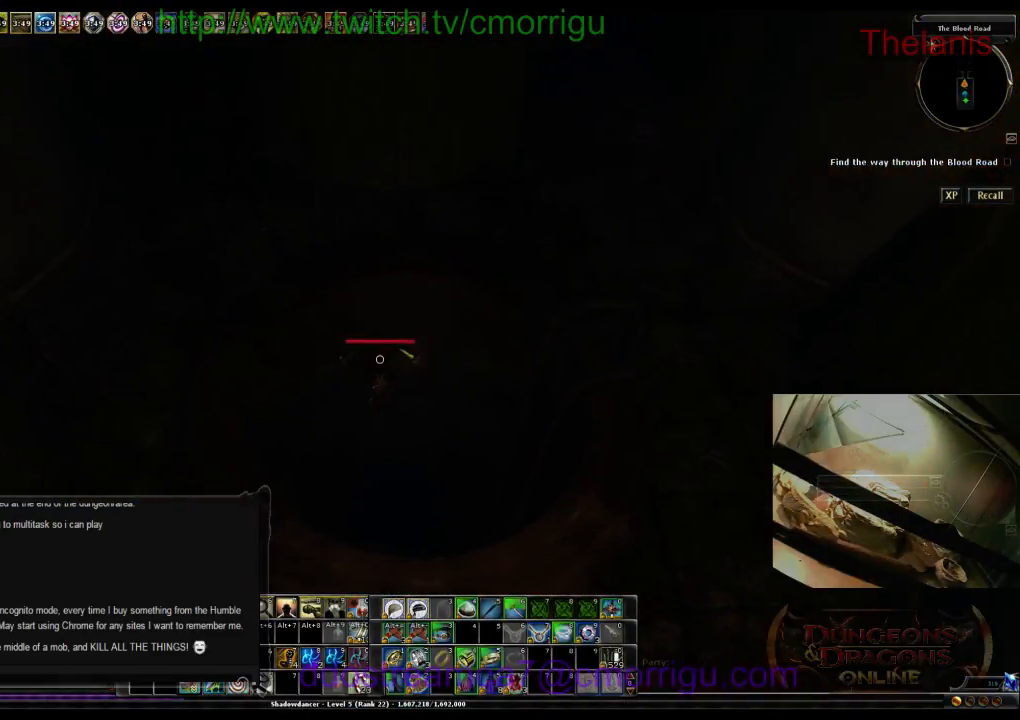
{"keys": [], "events": []}
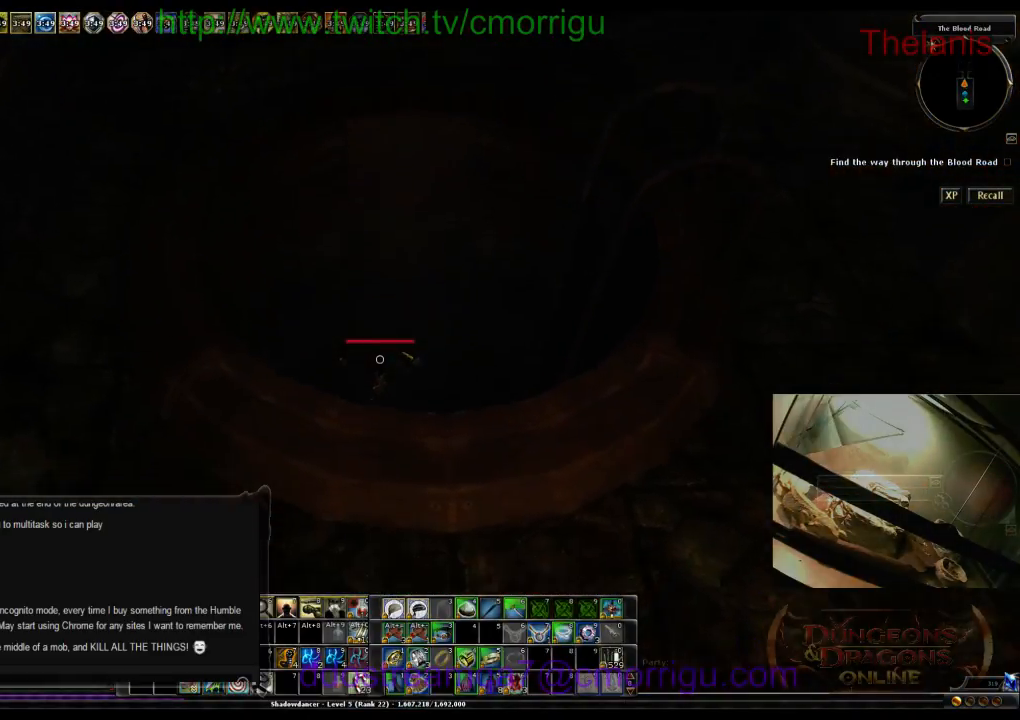
{"keys": [], "events": []}
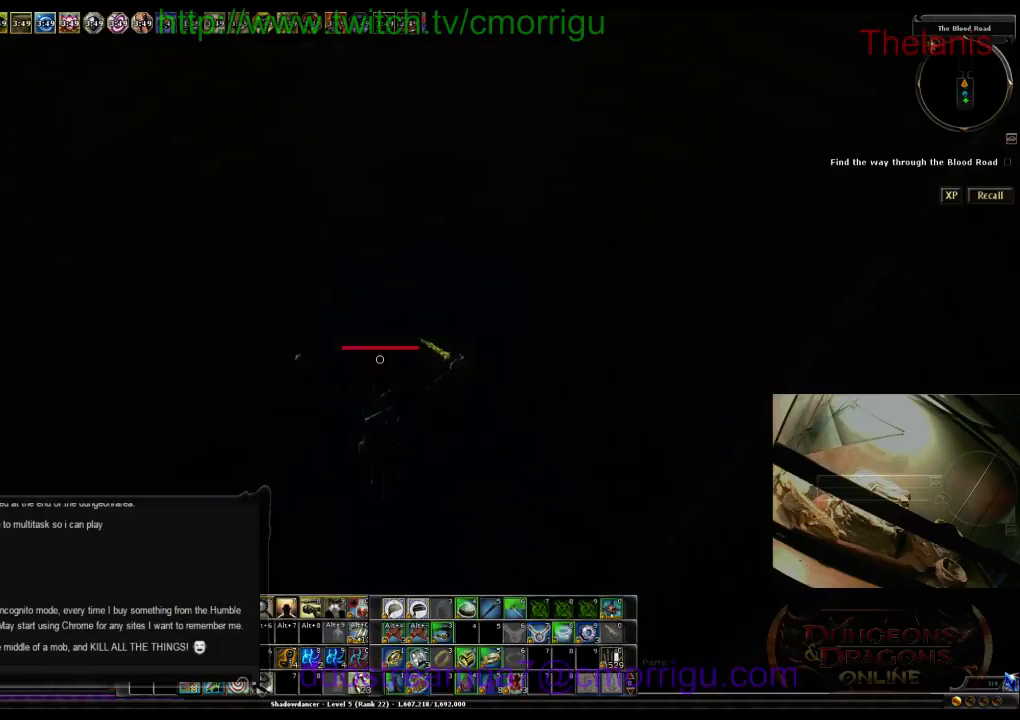
{"keys": [], "events": []}
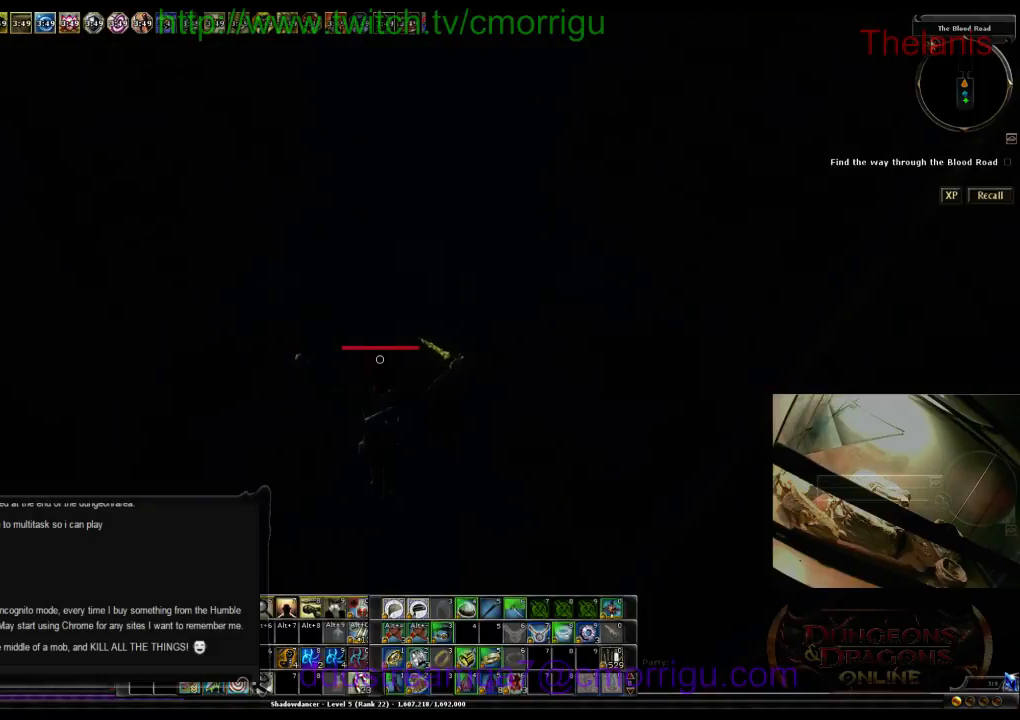
{"keys": [], "events": [[133, "s", "down"], [367, "s", "up"]]}